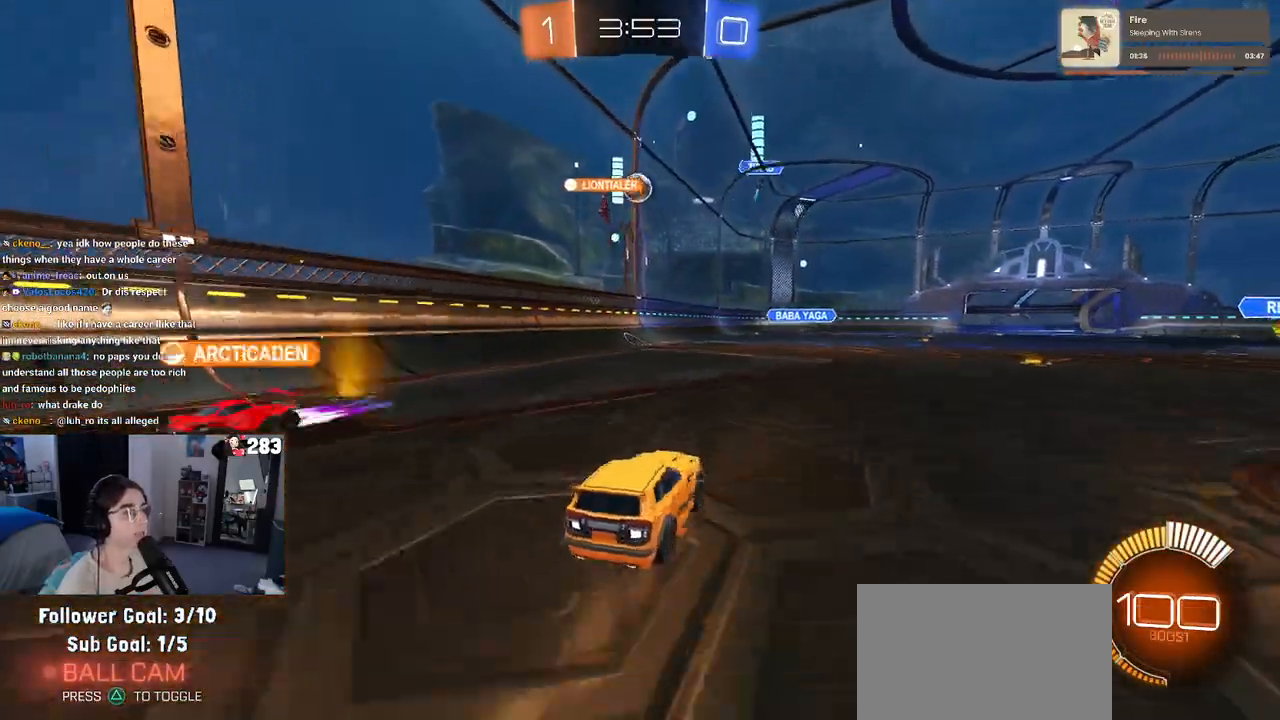
Gameplay with a controller (PlayStation layout); each line is a JSON object with the inputs held at the frame after it. "events" lists button and stick changes between this image and that frame as [ms after this image, input, new state], when the widget could be followed in between.
{"buttons": ["R2"], "left_stick": "center", "right_stick": "center", "events": [[283, "left_stick", "center"]]}
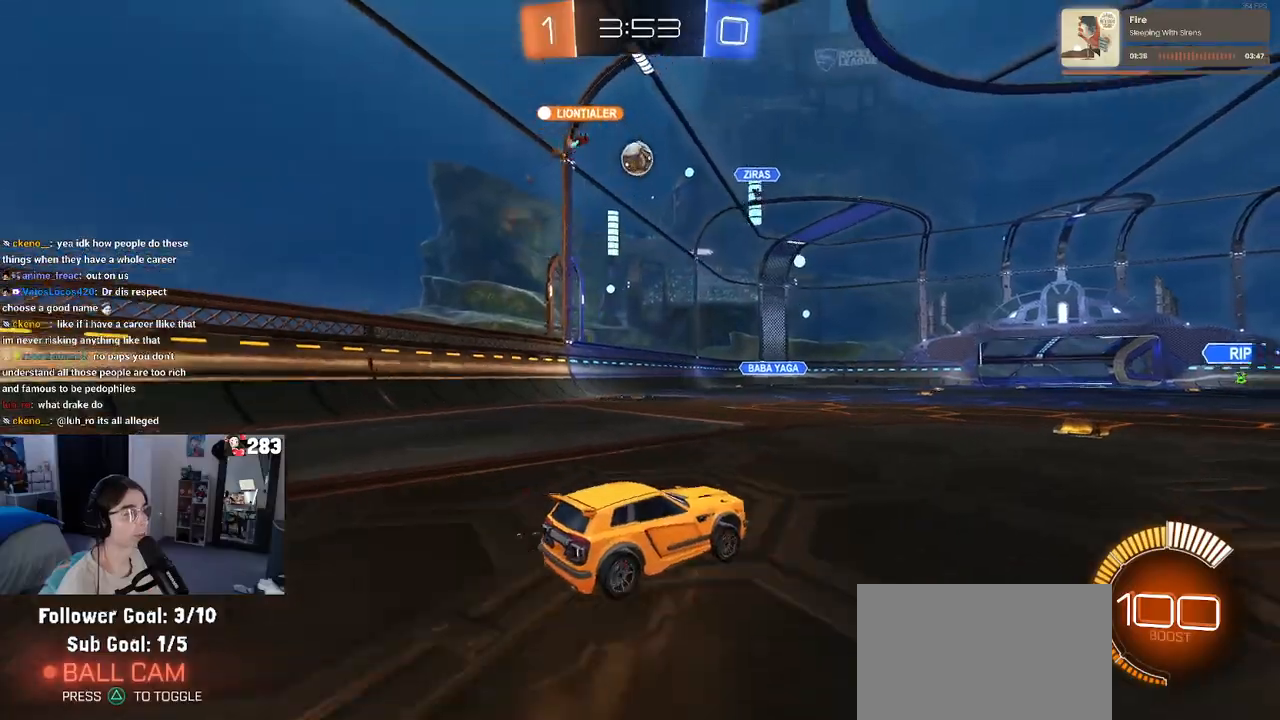
{"buttons": ["R2"], "left_stick": "right", "right_stick": "center", "events": [[17, "left_stick", "left"], [167, "left_stick", "center"], [367, "left_stick", "right"]]}
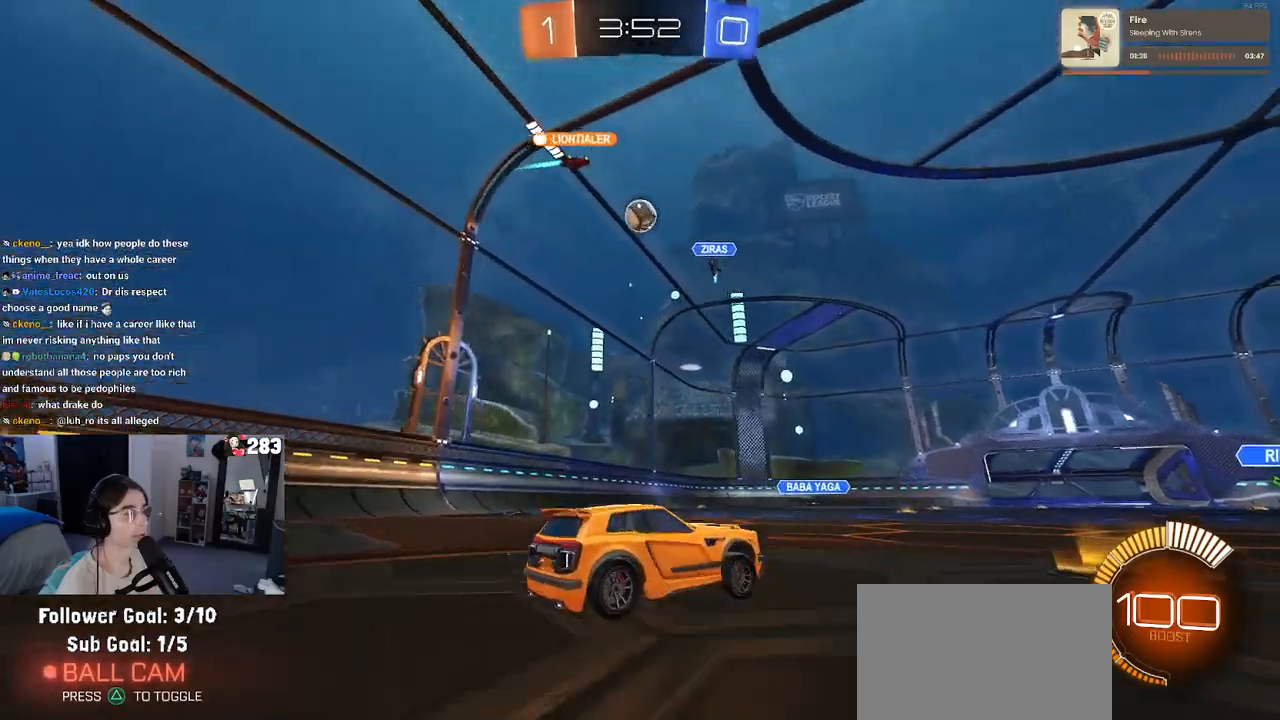
{"buttons": ["R2"], "left_stick": "center", "right_stick": "center", "events": [[117, "left_stick", "center"]]}
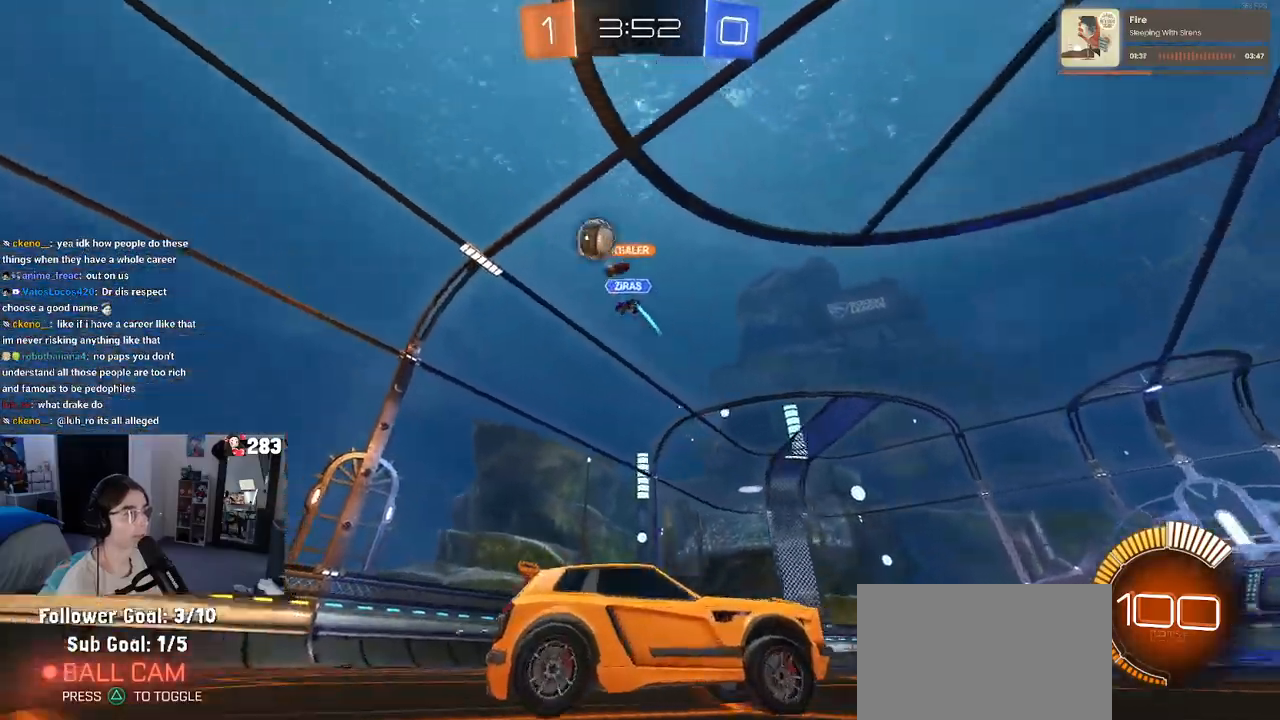
{"buttons": ["R2"], "left_stick": "right", "right_stick": "center", "events": [[50, "left_stick", "right"]]}
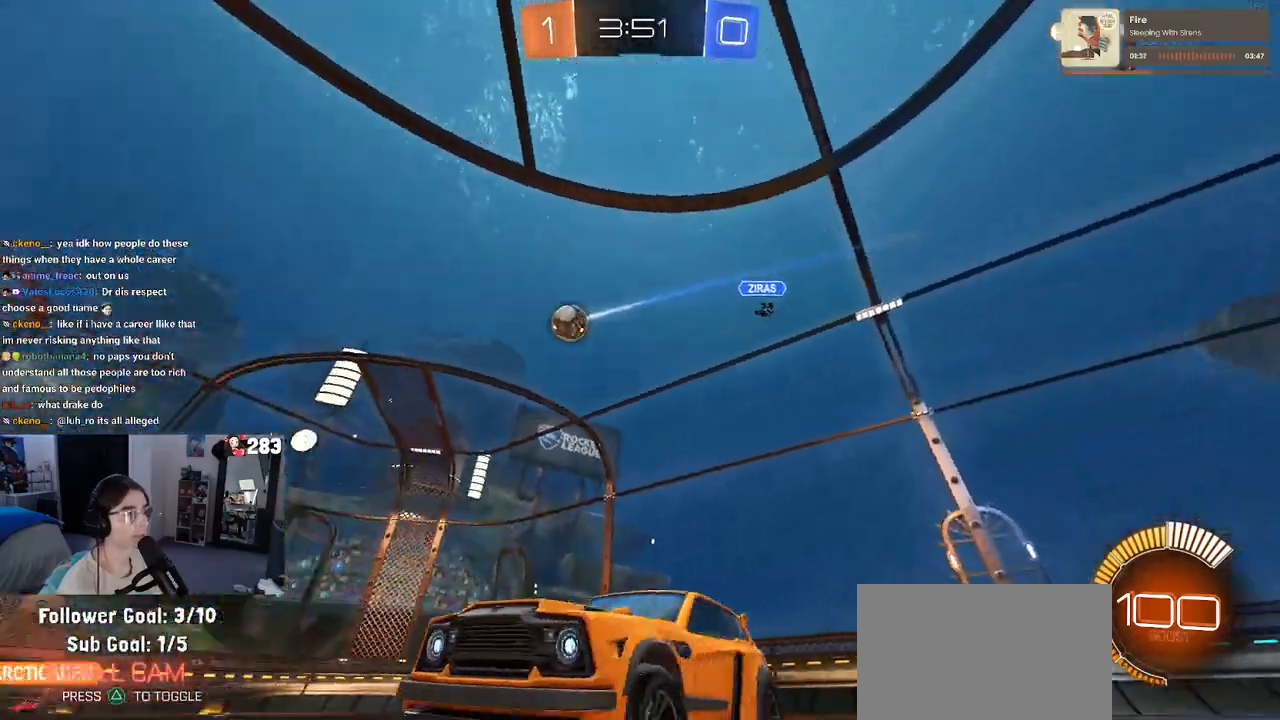
{"buttons": ["R1", "R2"], "left_stick": "right", "right_stick": "center", "events": [[117, "R1", "down"]]}
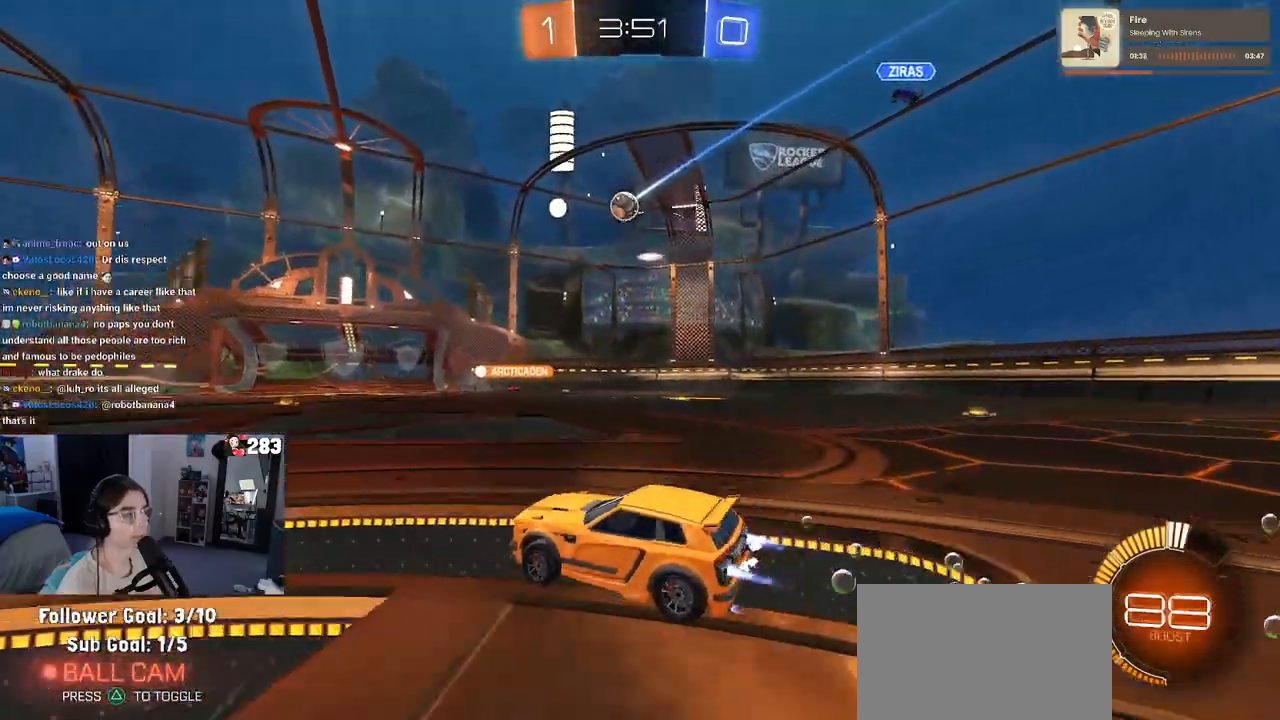
{"buttons": ["R2"], "left_stick": "center", "right_stick": "center", "events": [[150, "left_stick", "center"], [483, "R1", "up"]]}
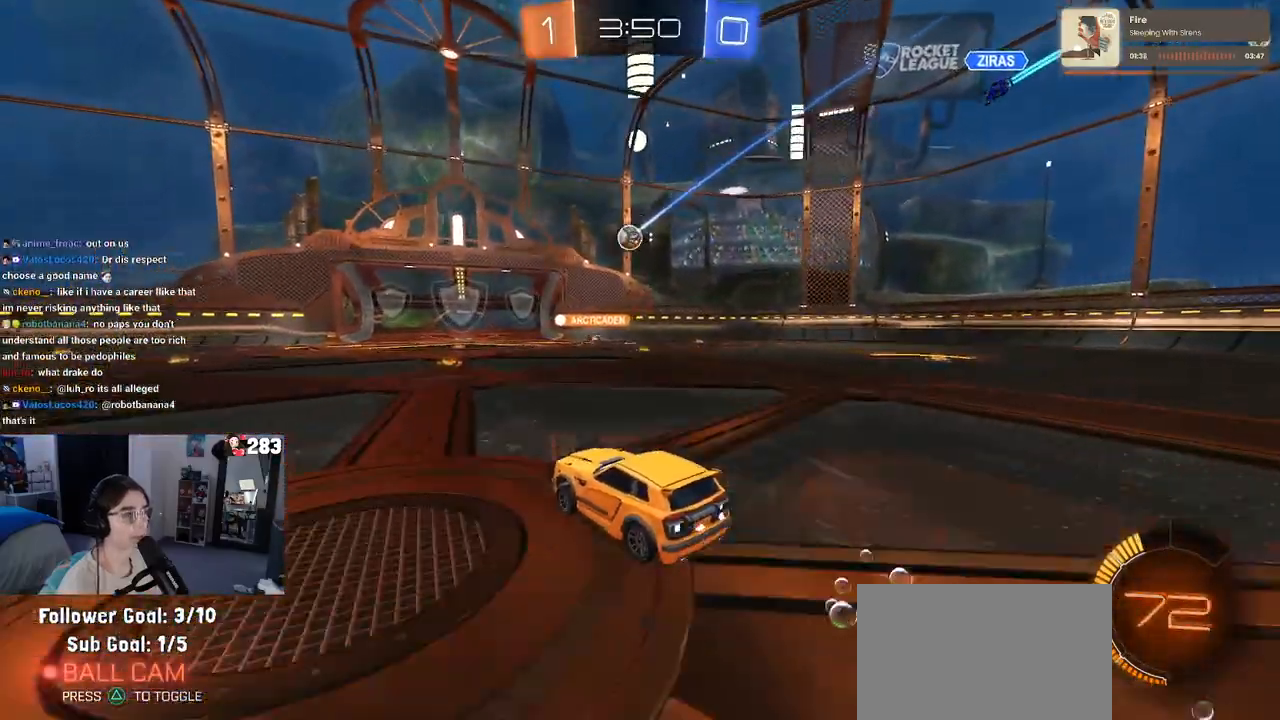
{"buttons": ["R2"], "left_stick": "center", "right_stick": "center", "events": [[100, "left_stick", "right"], [433, "left_stick", "center"]]}
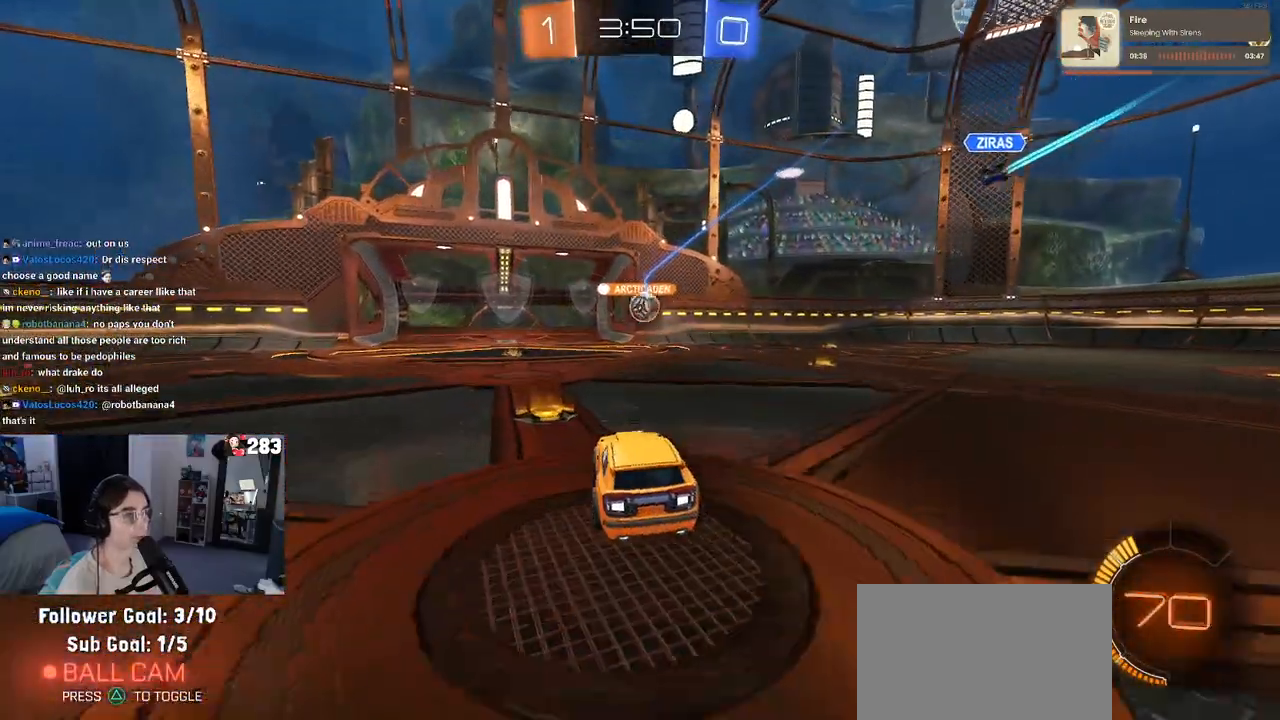
{"buttons": ["CROSS", "R1", "R2"], "left_stick": "right", "right_stick": "center", "events": [[17, "left_stick", "left"], [67, "left_stick", "center"], [167, "R2", "up"], [167, "left_stick", "right"], [200, "L2", "down"], [217, "CROSS", "down"], [233, "R2", "down"], [250, "left_stick", "down"], [417, "CROSS", "up"], [450, "L2", "up"], [450, "R1", "down"], [450, "left_stick", "right"], [467, "CROSS", "down"]]}
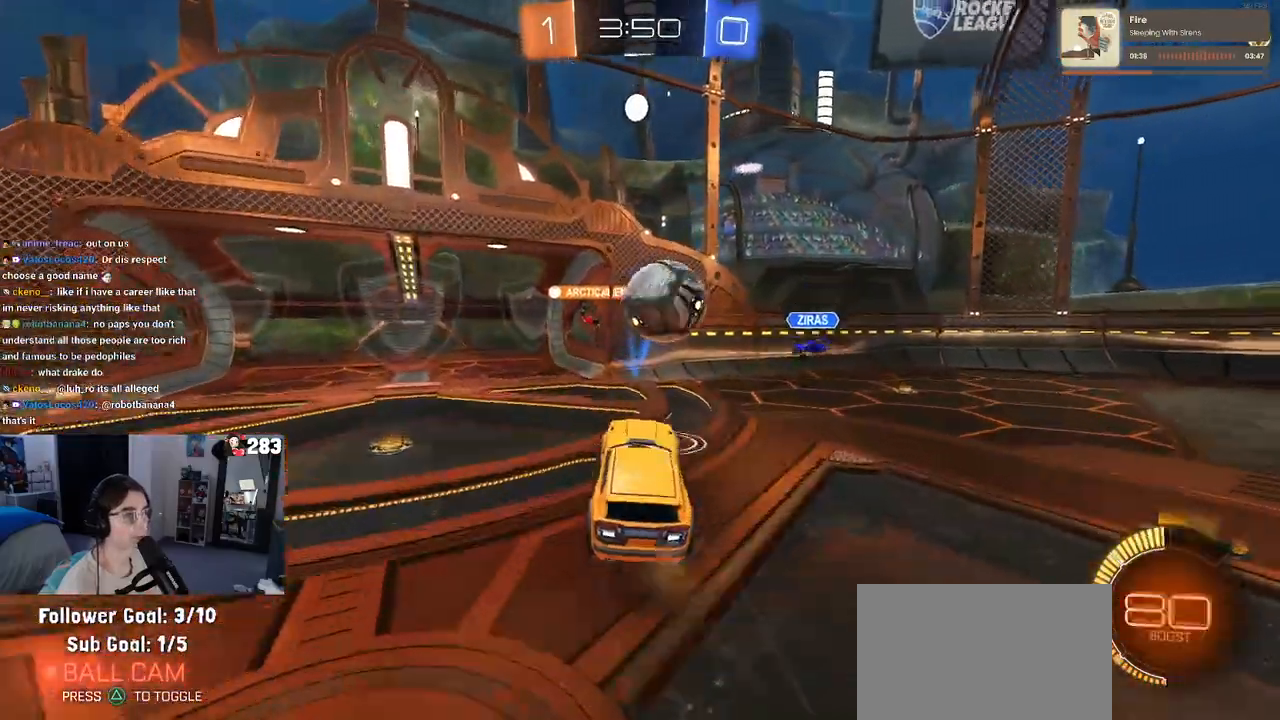
{"buttons": ["R2"], "left_stick": "up-right", "right_stick": "center", "events": [[133, "CROSS", "up"], [183, "R1", "up"], [200, "left_stick", "up-right"]]}
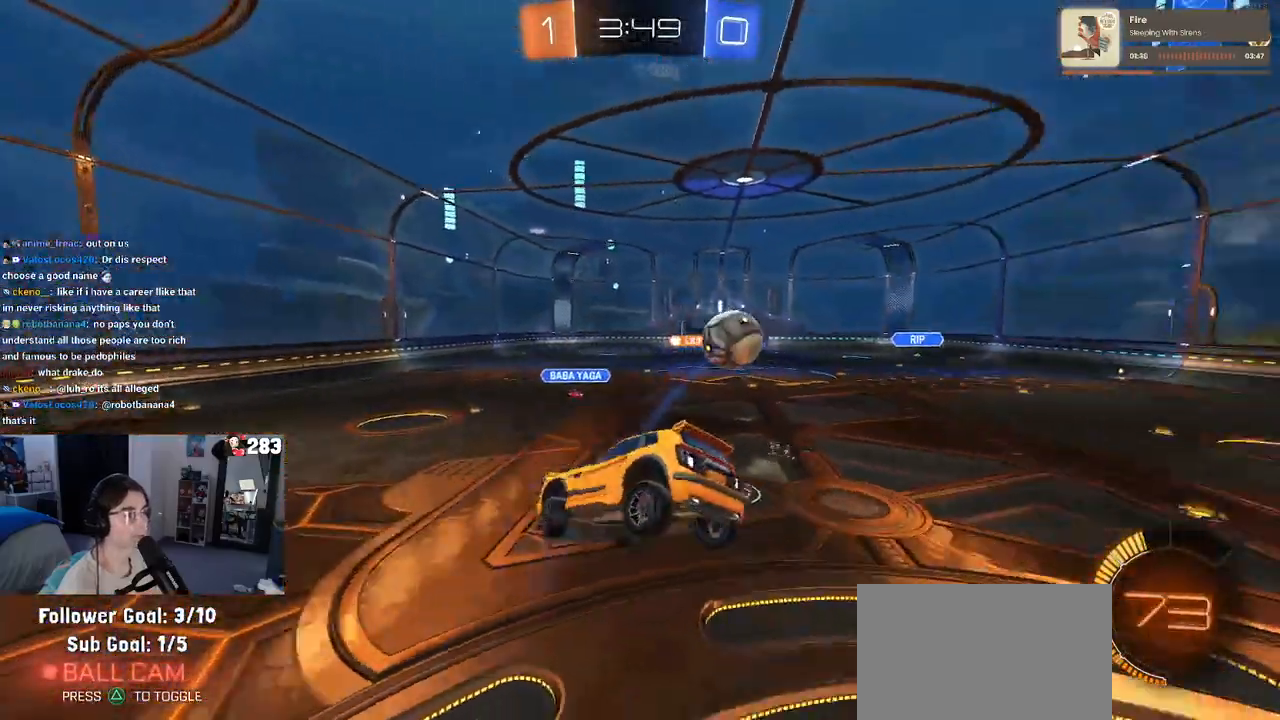
{"buttons": ["R2"], "left_stick": "center", "right_stick": "center", "events": [[50, "SQUARE", "down"], [133, "left_stick", "center"], [183, "SQUARE", "up"], [283, "left_stick", "left"], [483, "left_stick", "center"]]}
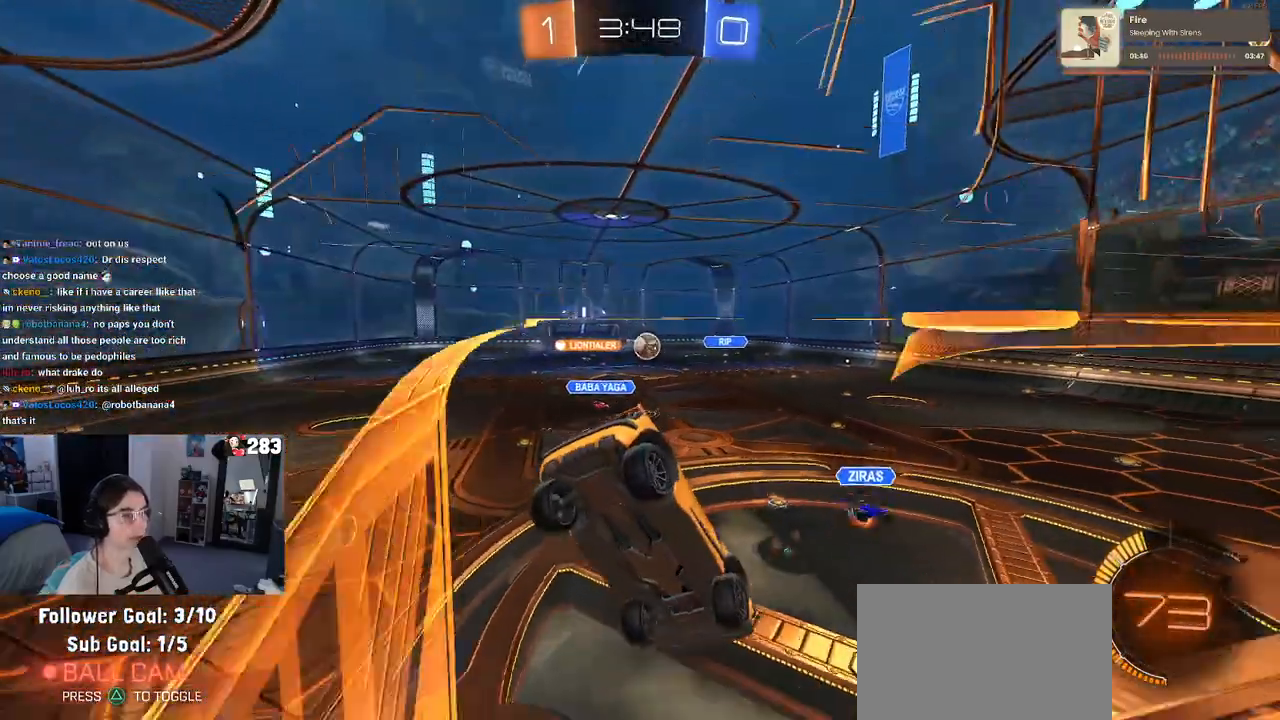
{"buttons": ["R2"], "left_stick": "right", "right_stick": "center", "events": [[467, "left_stick", "right"]]}
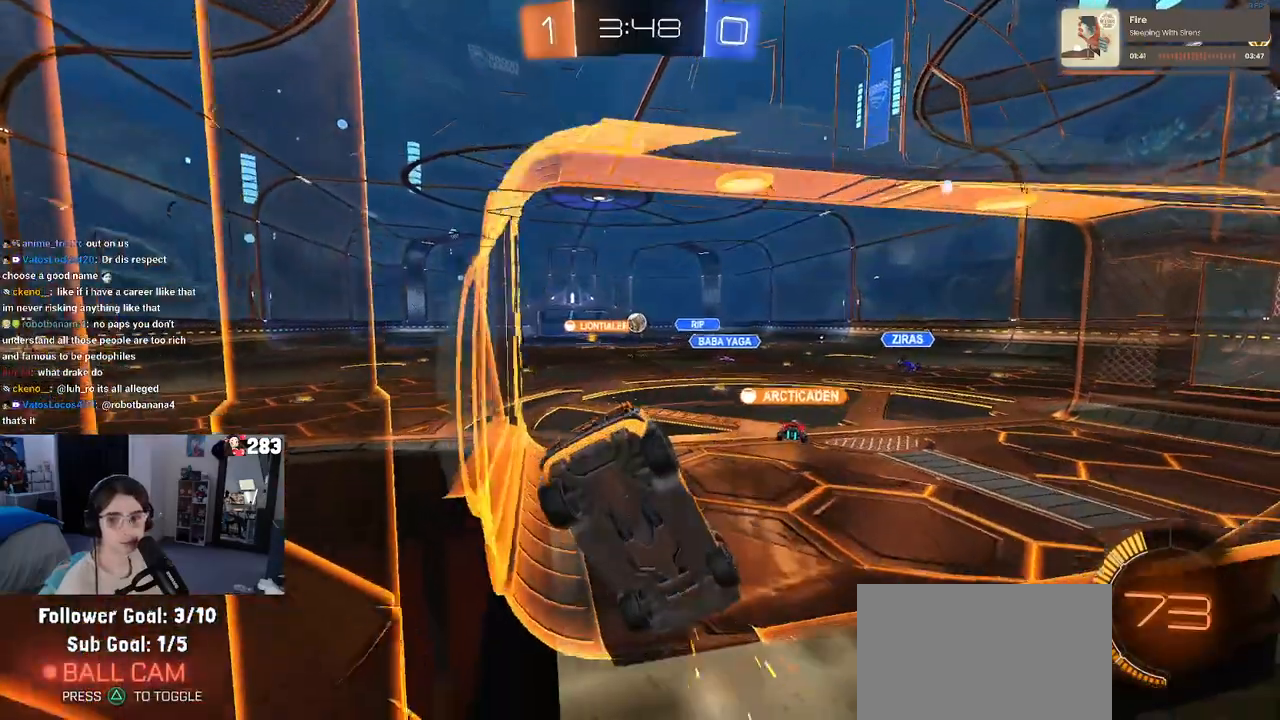
{"buttons": ["R2"], "left_stick": "right", "right_stick": "center", "events": [[200, "R2", "up"], [217, "L2", "down"], [433, "L2", "up"], [500, "R2", "down"]]}
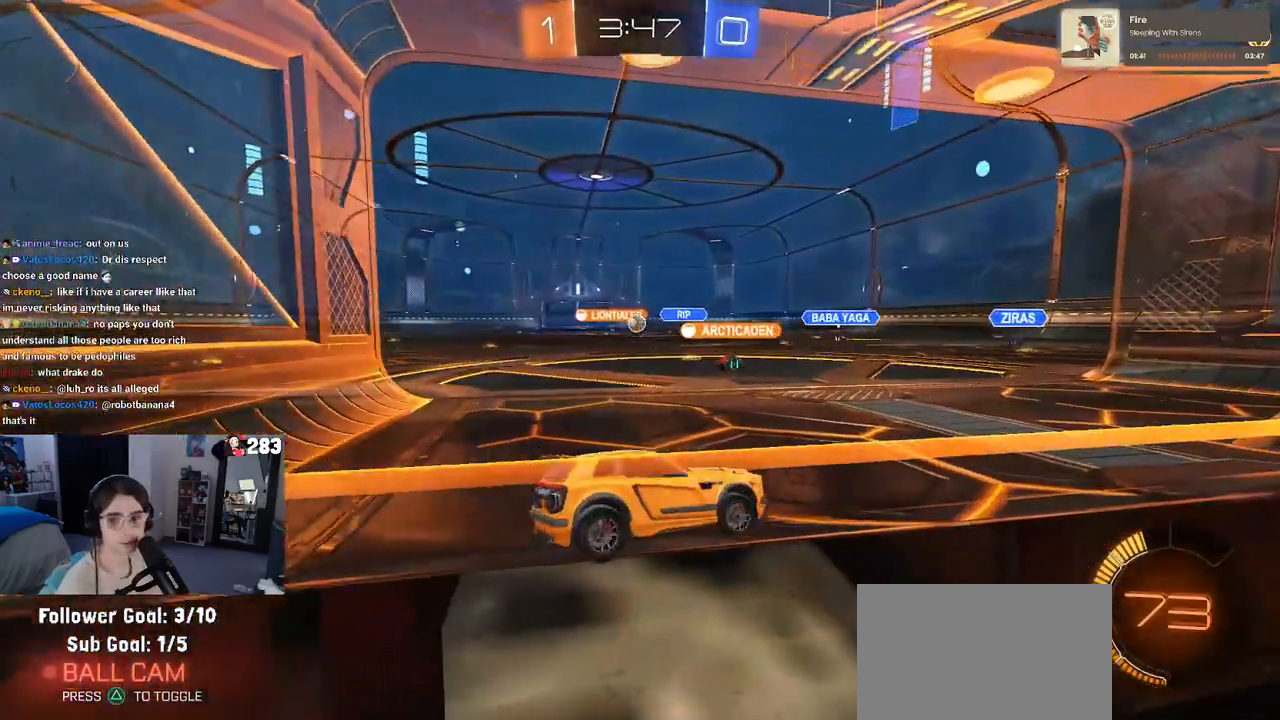
{"buttons": ["R2"], "left_stick": "left", "right_stick": "center", "events": [[33, "left_stick", "center"], [150, "left_stick", "left"]]}
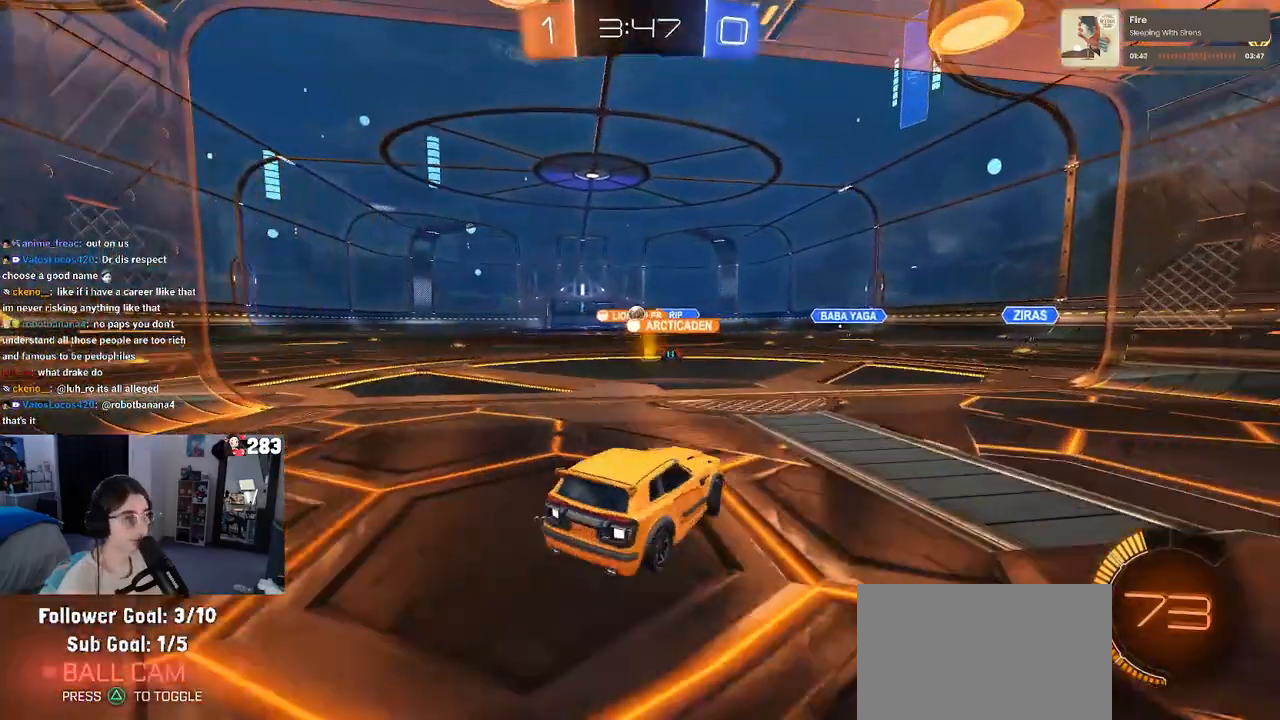
{"buttons": ["L2"], "left_stick": "center", "right_stick": "center", "events": [[133, "left_stick", "center"], [400, "R2", "up"], [433, "L2", "down"]]}
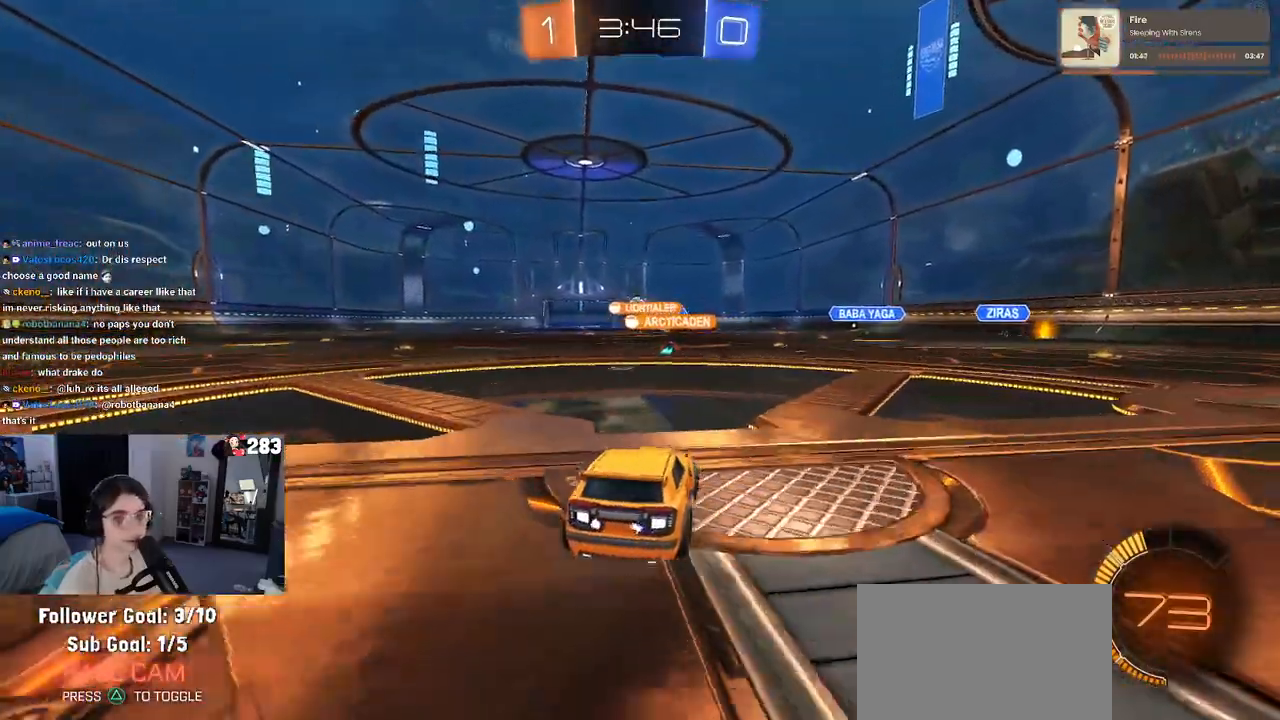
{"buttons": ["L2"], "left_stick": "center", "right_stick": "center"}
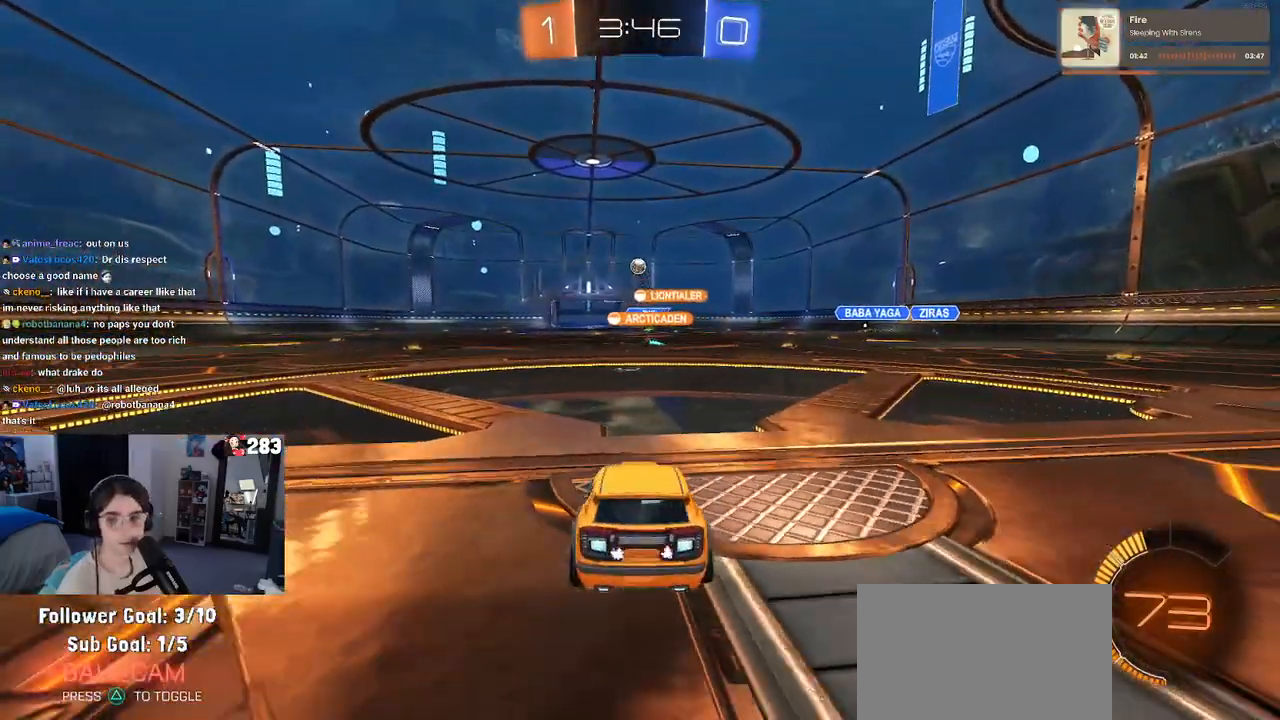
{"buttons": ["L2"], "left_stick": "center", "right_stick": "center", "events": []}
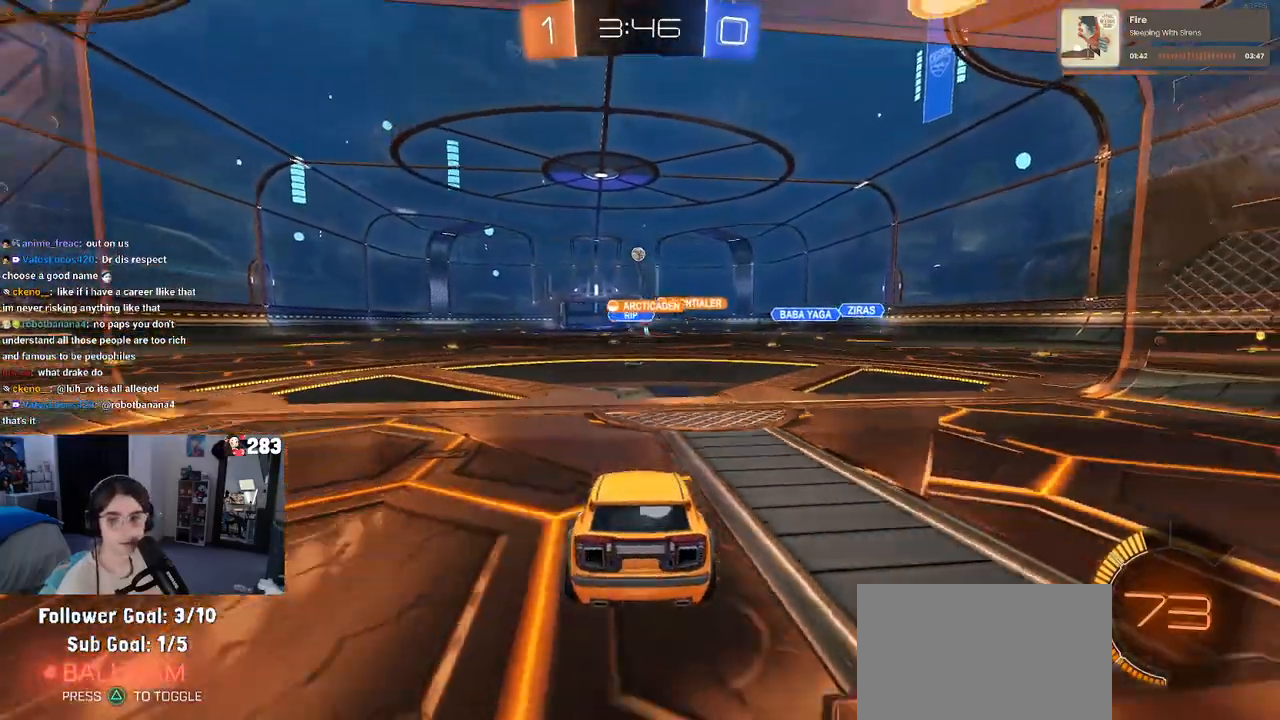
{"buttons": ["R2"], "left_stick": "right", "right_stick": "center", "events": [[33, "R2", "down"], [183, "L2", "up"], [450, "left_stick", "right"]]}
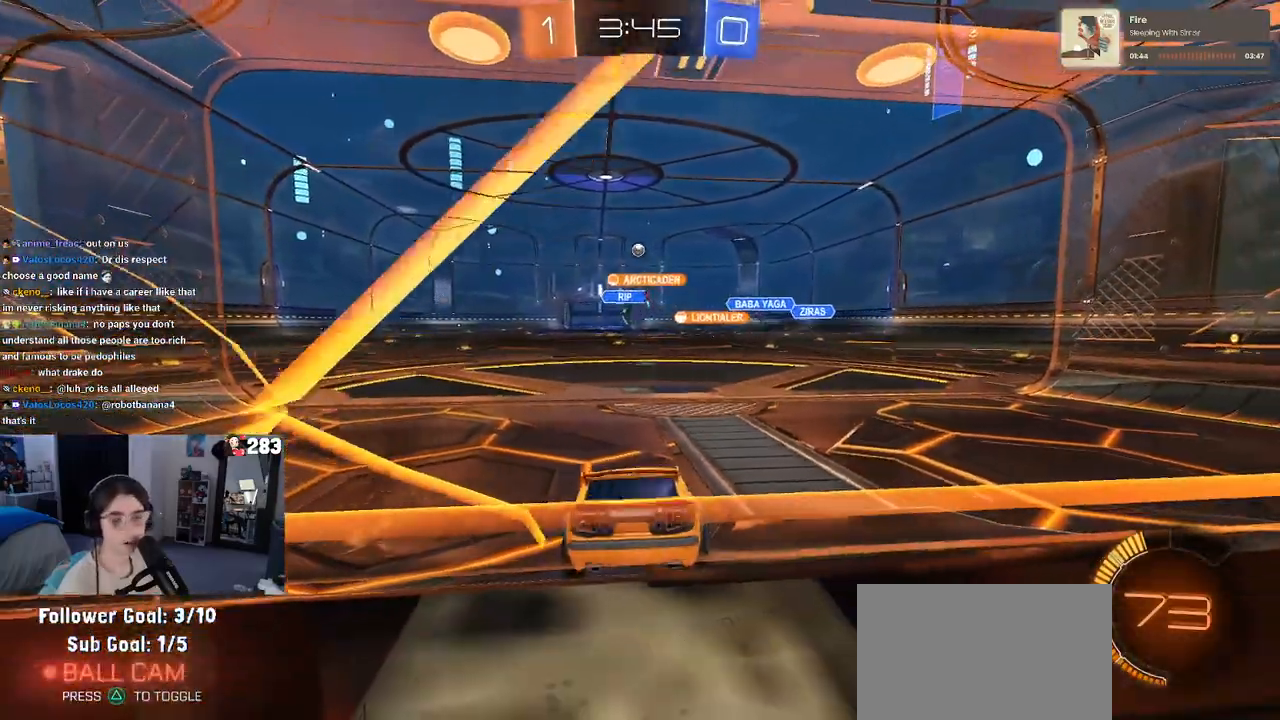
{"buttons": ["R2"], "left_stick": "left", "right_stick": "center", "events": [[217, "left_stick", "center"], [400, "left_stick", "left"]]}
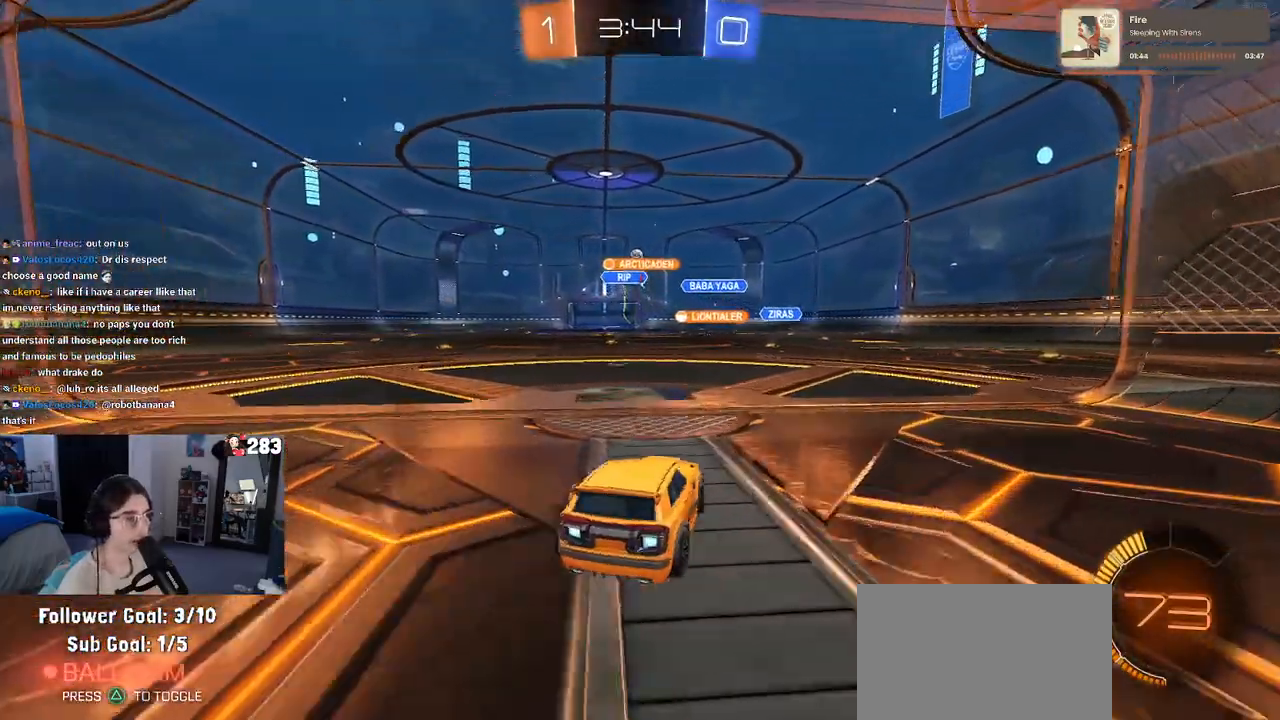
{"buttons": ["R2"], "left_stick": "center", "right_stick": "center", "events": [[167, "left_stick", "center"]]}
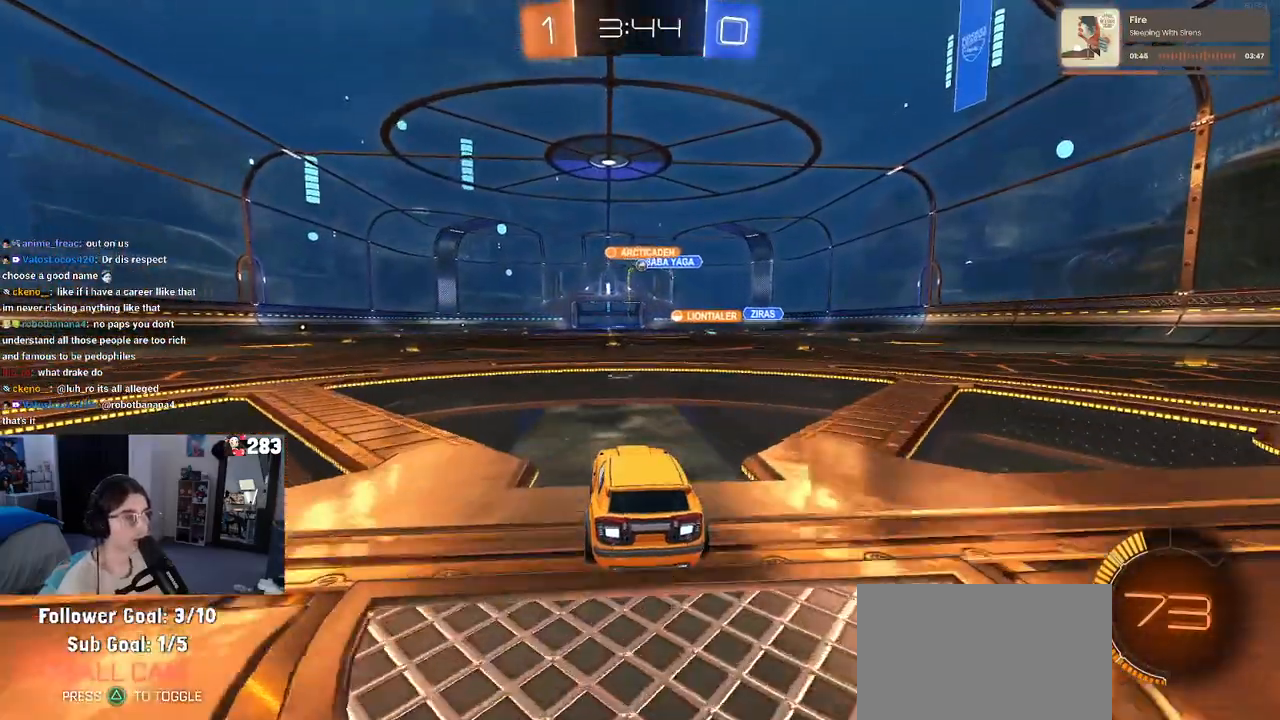
{"buttons": ["R2"], "left_stick": "right", "right_stick": "center", "events": [[483, "left_stick", "right"]]}
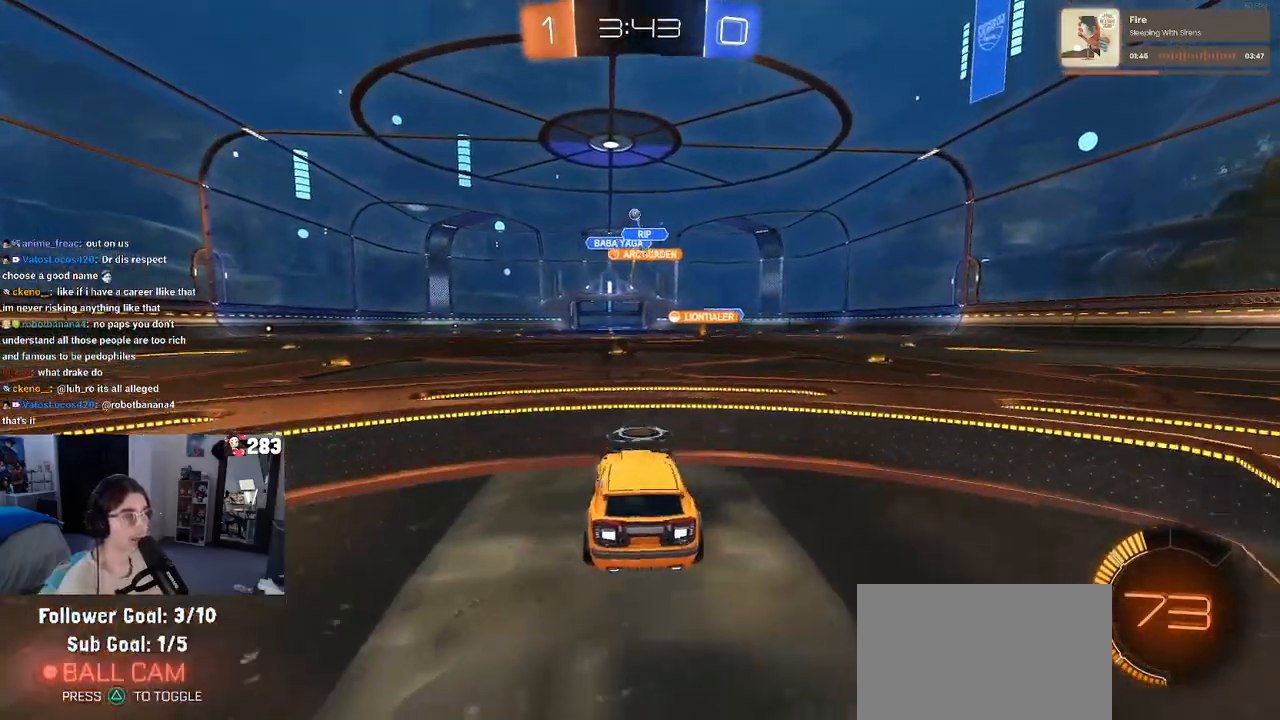
{"buttons": ["R2"], "left_stick": "left", "right_stick": "center", "events": [[83, "left_stick", "center"], [483, "left_stick", "left"]]}
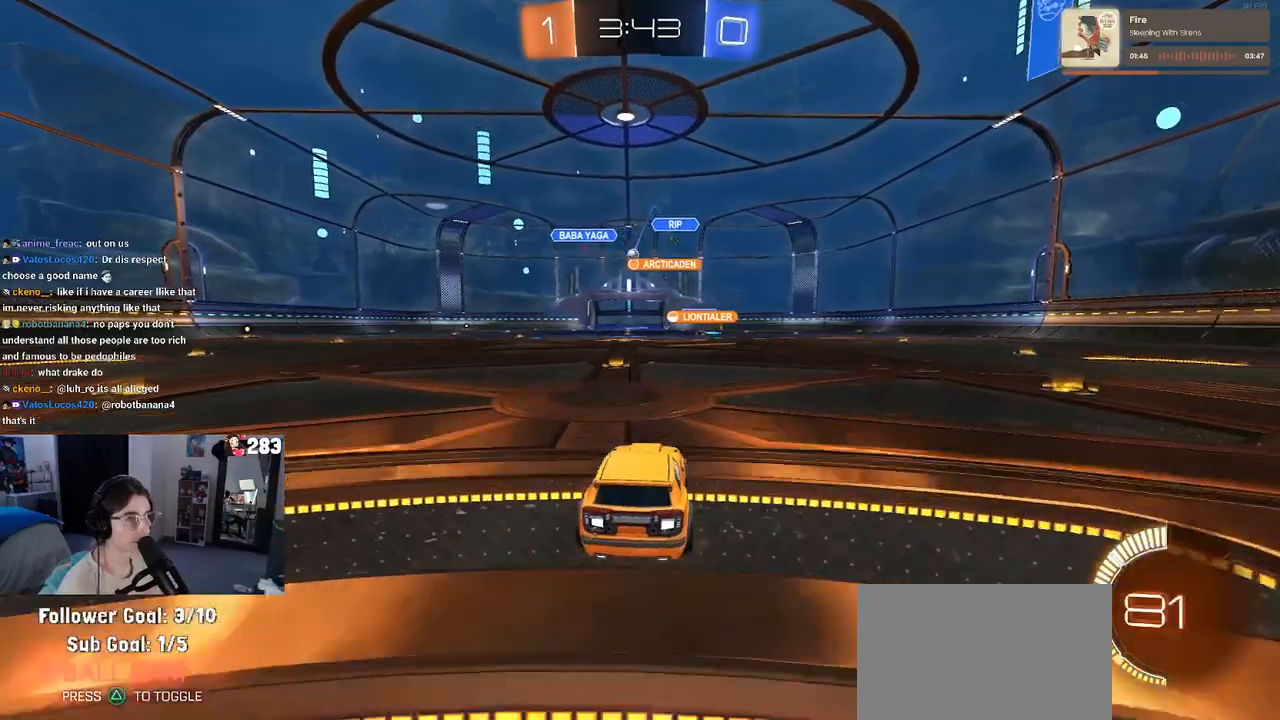
{"buttons": ["R1", "R2"], "left_stick": "left", "right_stick": "center", "events": [[50, "R1", "down"], [100, "left_stick", "center"], [367, "left_stick", "left"]]}
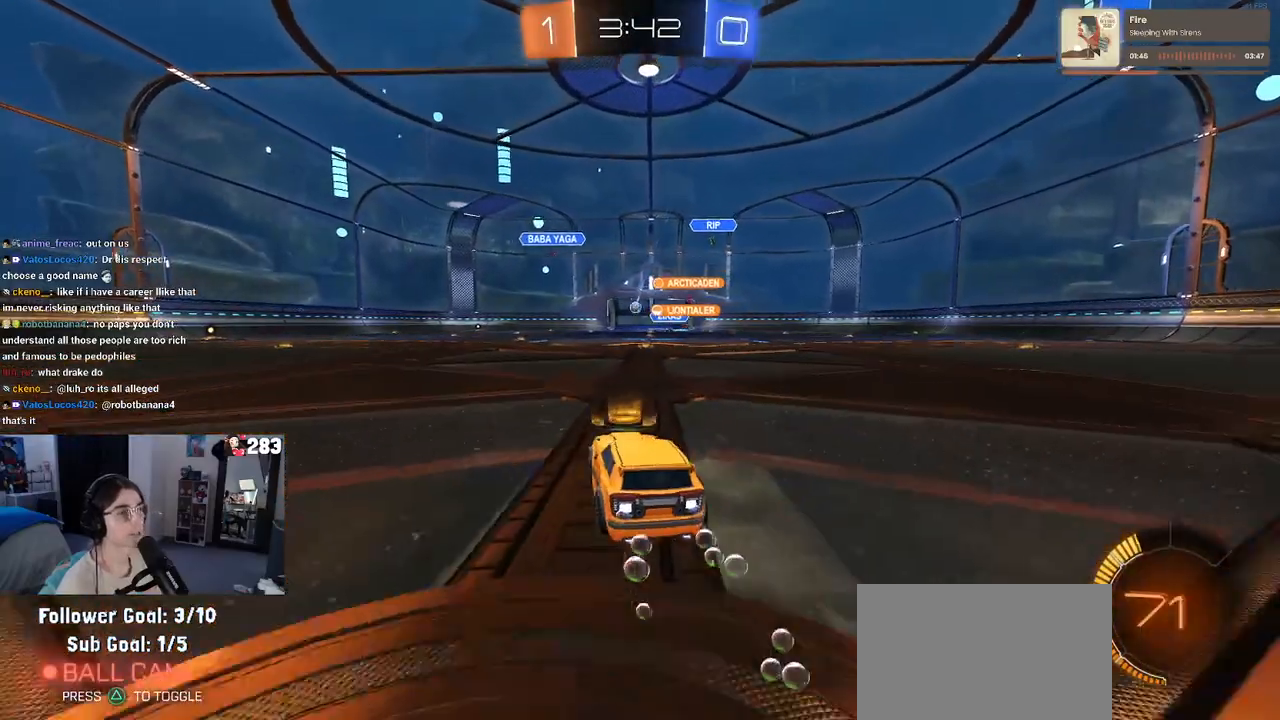
{"buttons": ["R2"], "left_stick": "left", "right_stick": "center", "events": [[17, "left_stick", "center"], [467, "R1", "up"], [467, "left_stick", "left"]]}
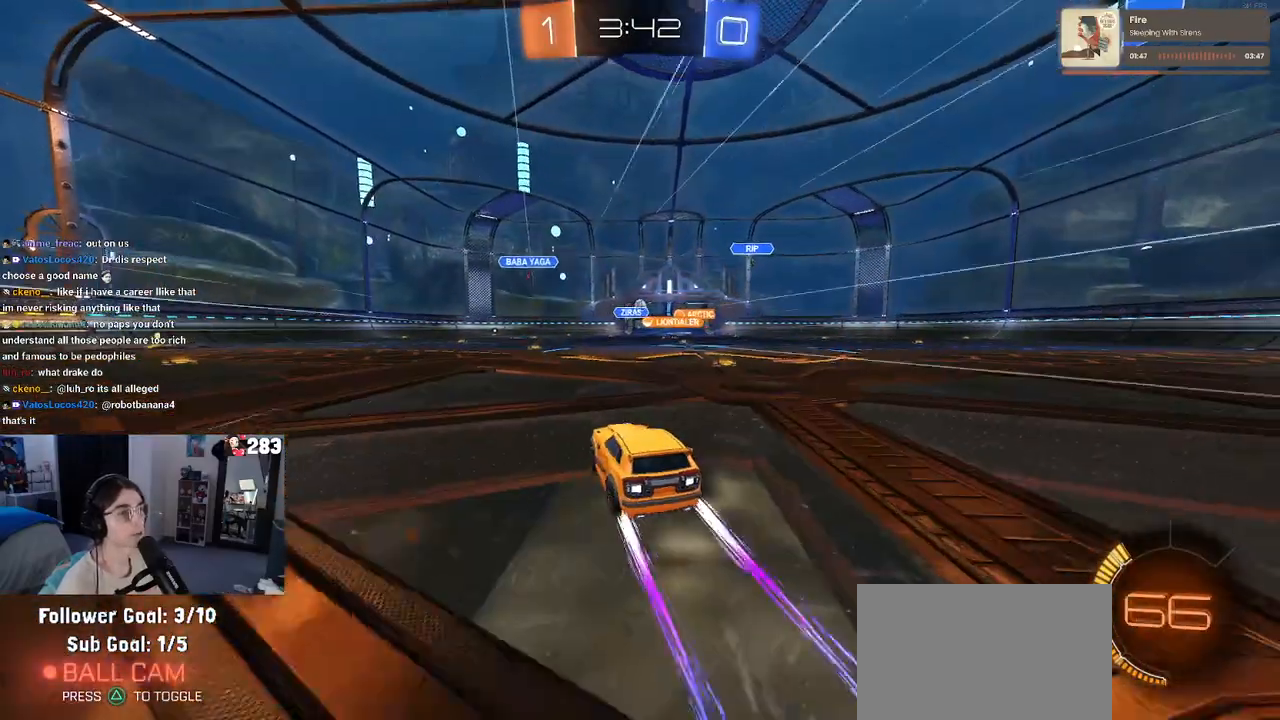
{"buttons": ["R2"], "left_stick": "right", "right_stick": "center", "events": [[250, "left_stick", "center"], [300, "left_stick", "right"]]}
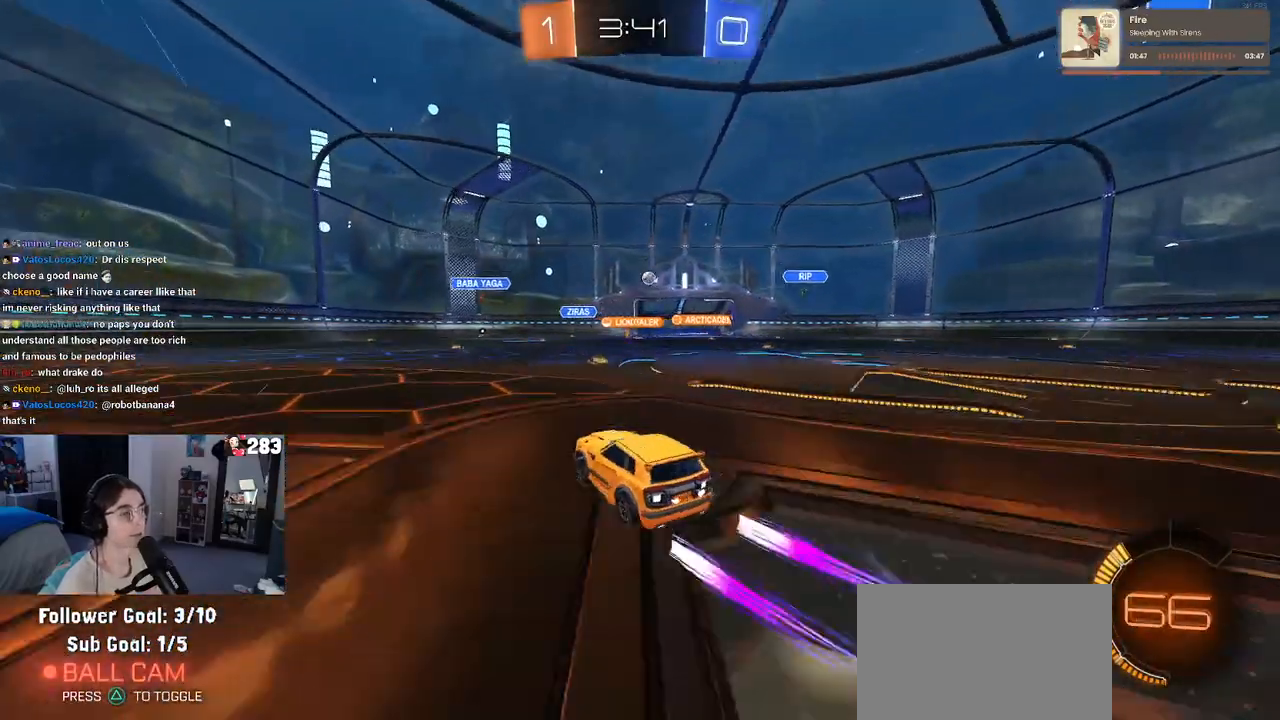
{"buttons": ["R2"], "left_stick": "center", "right_stick": "center", "events": [[233, "left_stick", "center"]]}
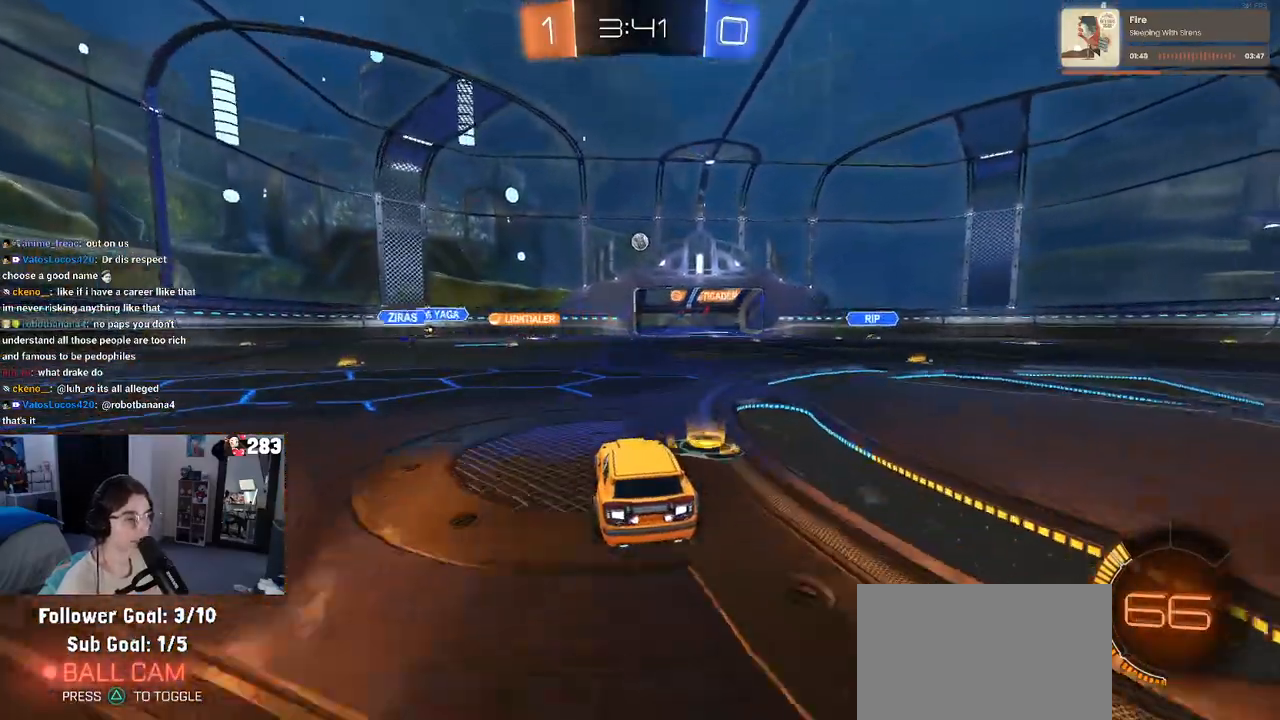
{"buttons": ["R2"], "left_stick": "center", "right_stick": "center", "events": [[50, "left_stick", "left"], [183, "left_stick", "center"], [300, "left_stick", "right"], [417, "left_stick", "center"]]}
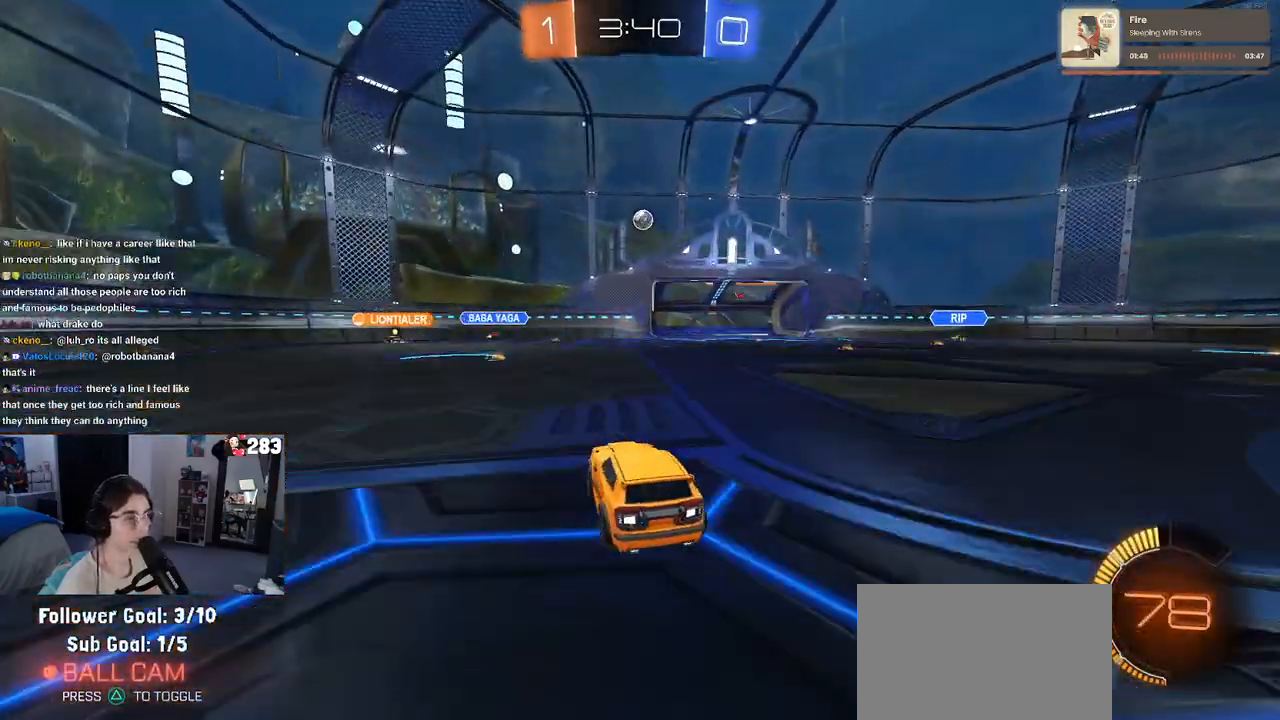
{"buttons": ["SQUARE", "R2"], "left_stick": "right", "right_stick": "center", "events": [[350, "left_stick", "right"], [383, "SQUARE", "down"]]}
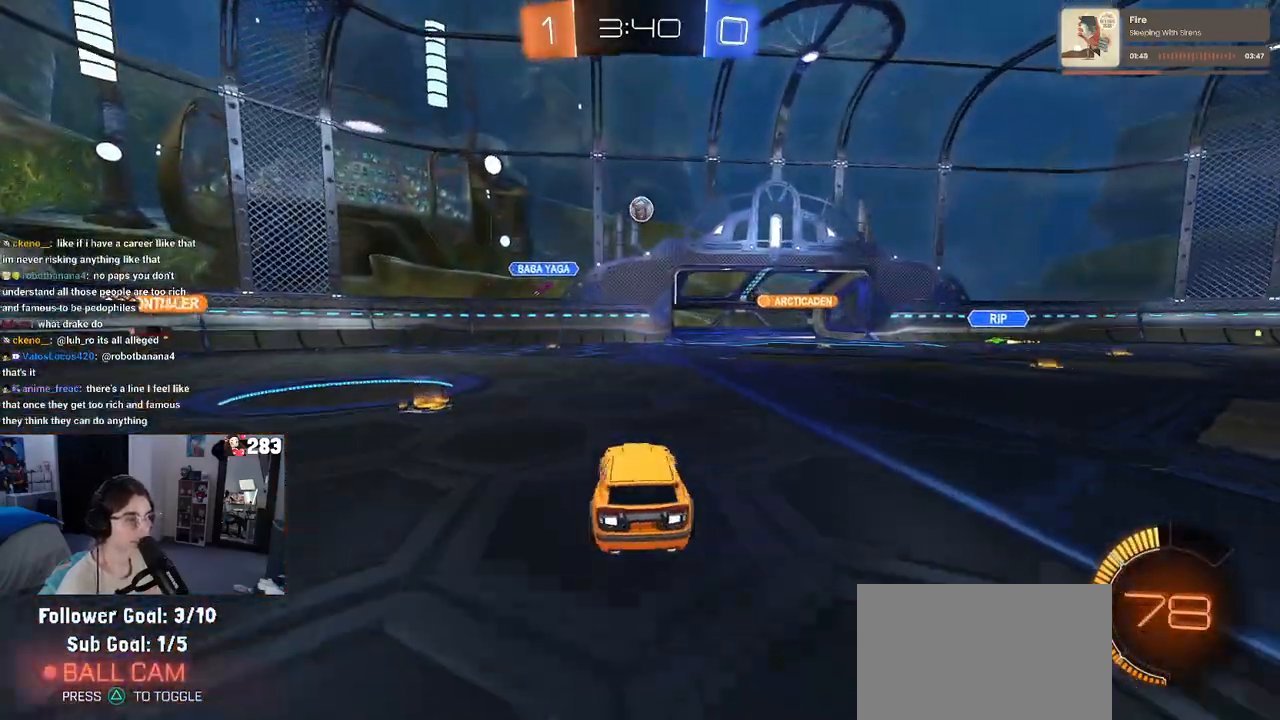
{"buttons": ["R2"], "left_stick": "right", "right_stick": "center", "events": [[17, "SQUARE", "up"]]}
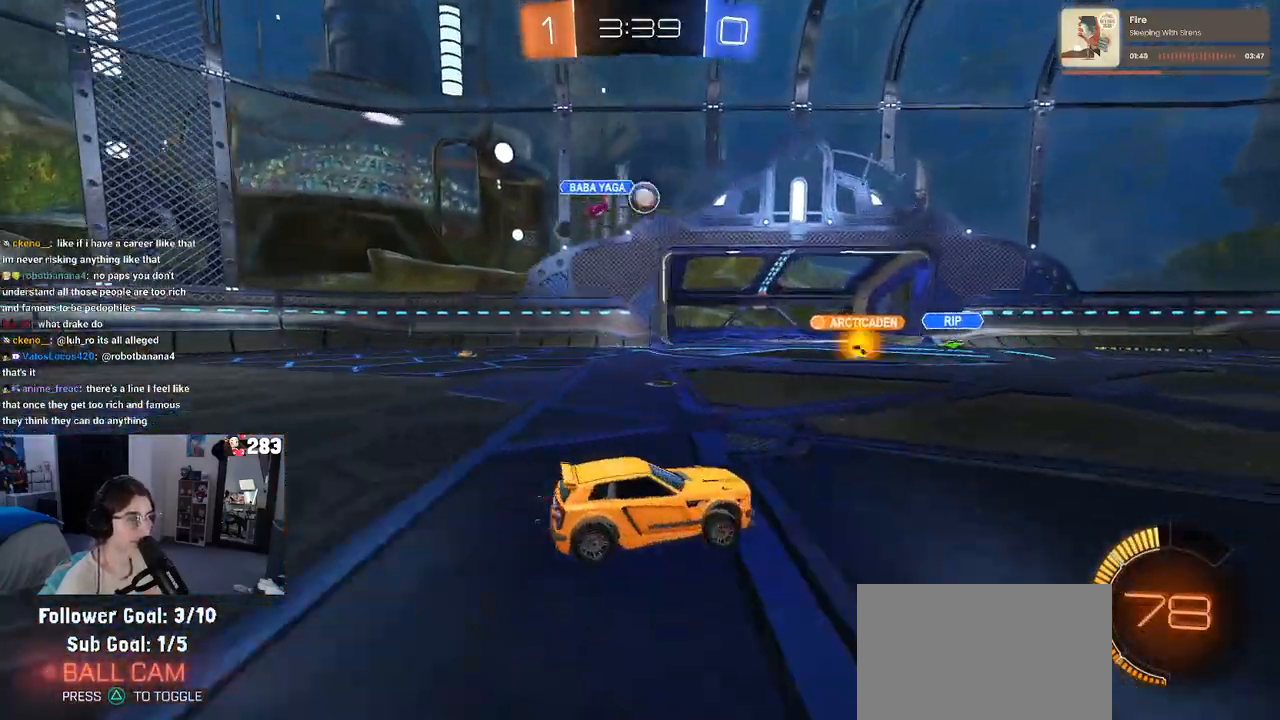
{"buttons": ["R1", "R2"], "left_stick": "right", "right_stick": "center", "events": [[150, "left_stick", "center"], [233, "R1", "down"], [467, "left_stick", "right"]]}
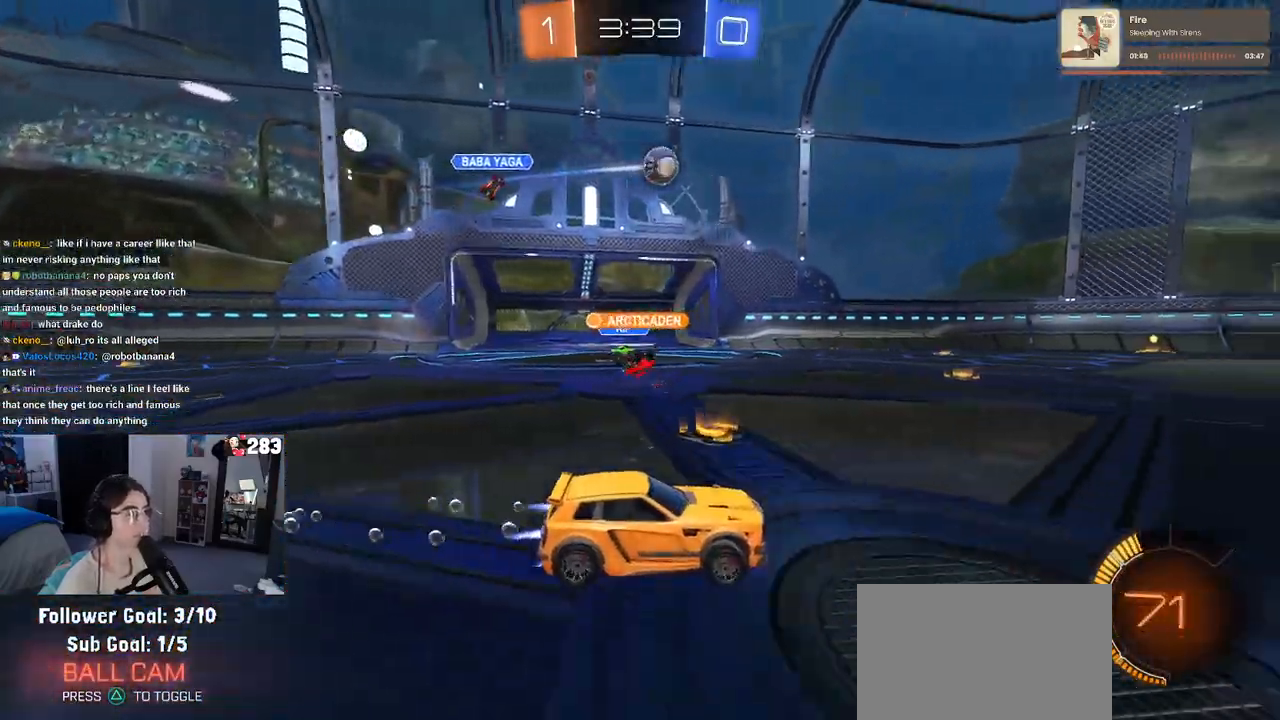
{"buttons": ["R1", "R2"], "left_stick": "center", "right_stick": "center", "events": [[150, "left_stick", "center"]]}